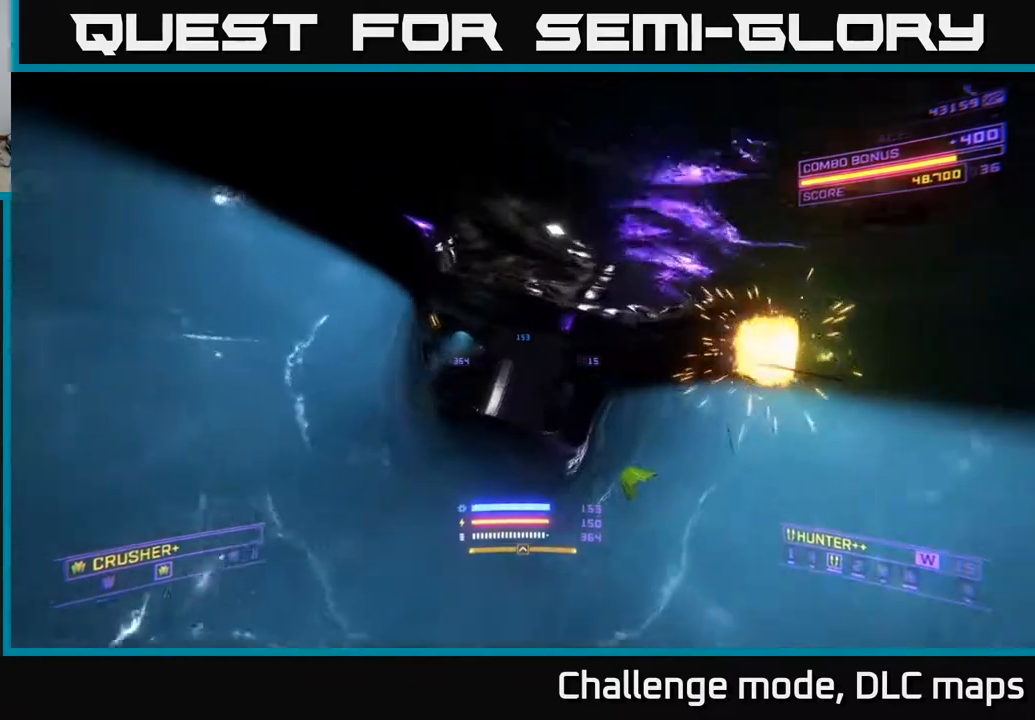
Gameplay with a controller (Xbox layout); each line is a JSON object with the inputs held at the frame after it. "events" lists button and stick changes between this image and that frame as [ms after this image, input, new state], when the widget could be followed in between.
{"buttons": ["L1"], "left_stick": "up", "right_stick": "center", "events": [[117, "right_stick", "center"]]}
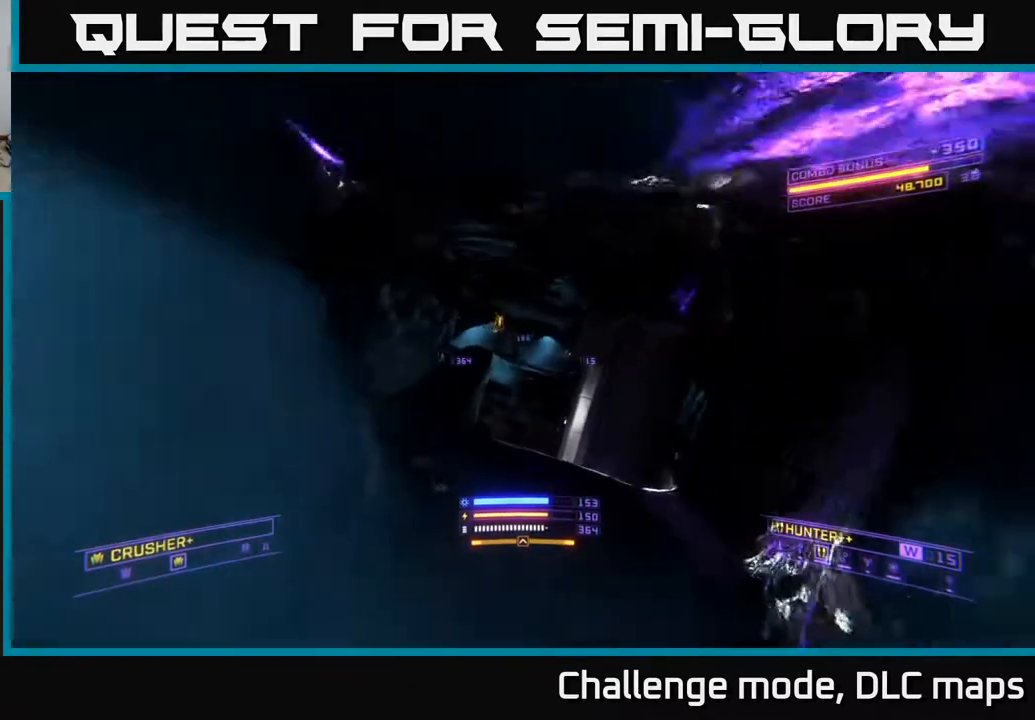
{"buttons": ["A"], "left_stick": "up", "right_stick": "left", "events": [[67, "right_stick", "left"], [267, "right_stick", "center"], [333, "L1", "up"], [467, "right_stick", "left"], [500, "A", "down"]]}
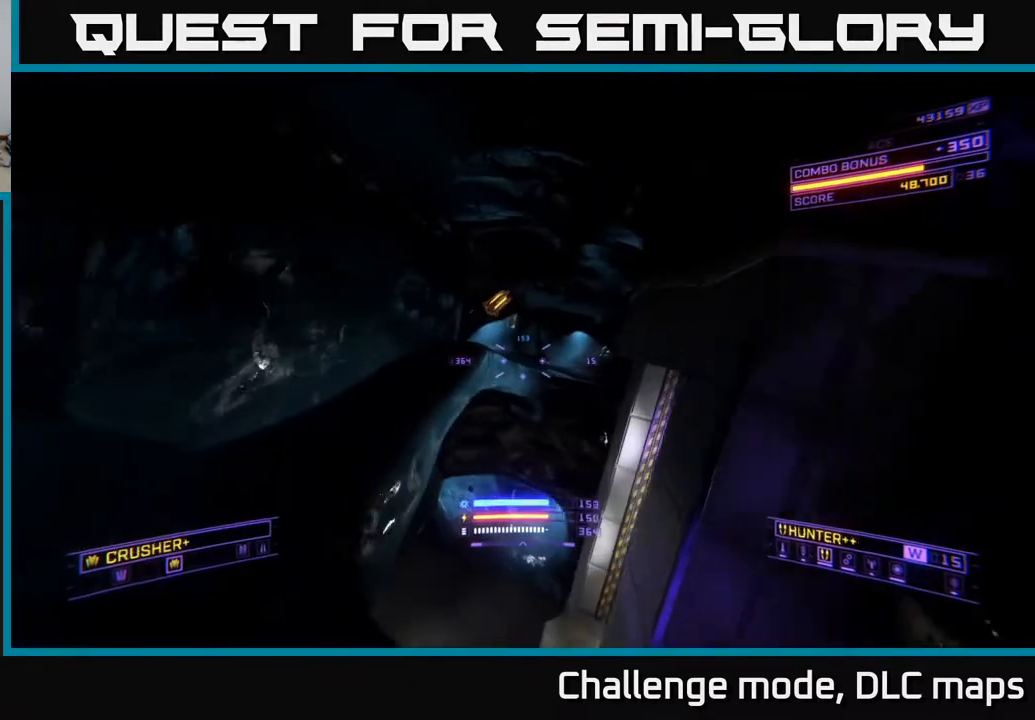
{"buttons": ["L1"], "left_stick": "up", "right_stick": "left", "events": [[150, "L1", "down"], [417, "right_stick", "center"], [483, "right_stick", "left"], [500, "A", "up"]]}
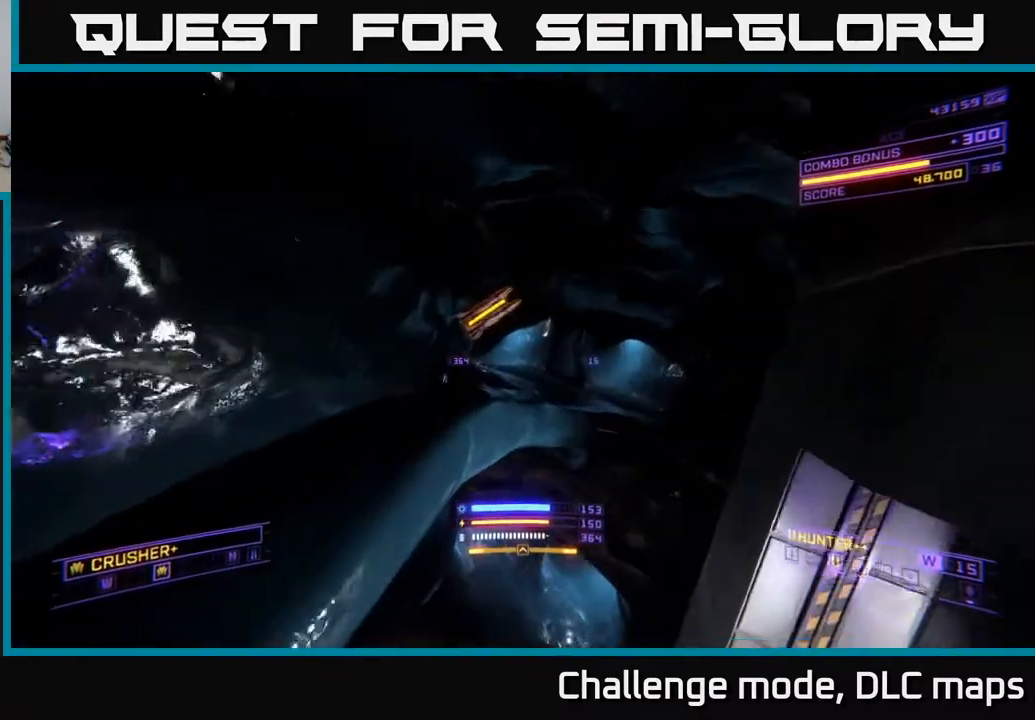
{"buttons": [], "left_stick": "center", "right_stick": "left", "events": [[133, "L1", "up"], [400, "left_stick", "center"]]}
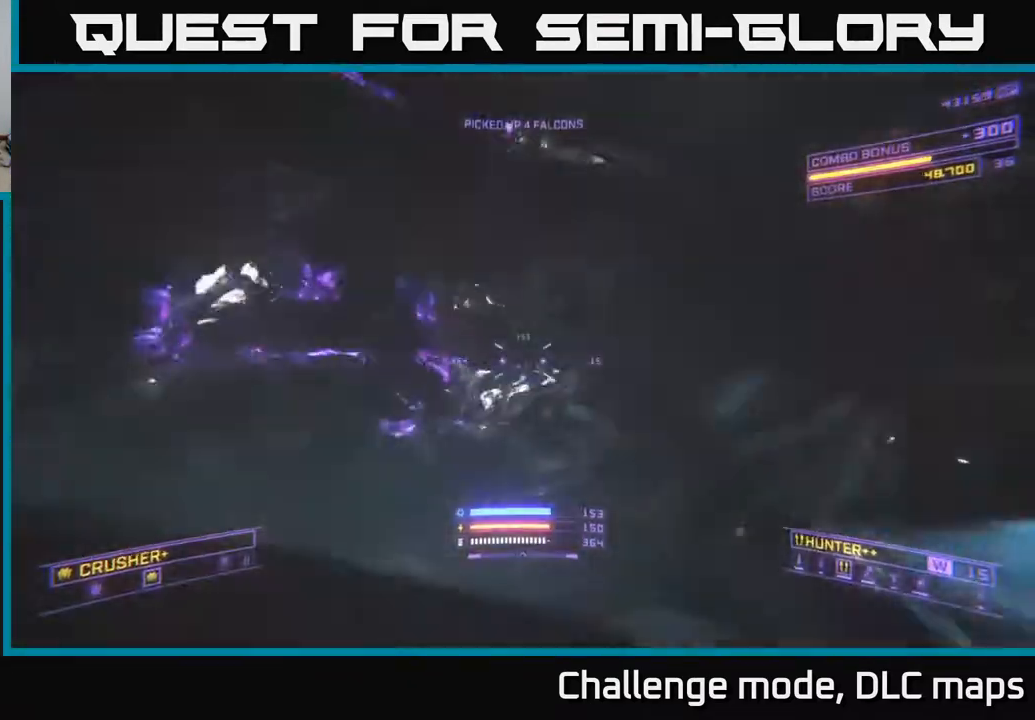
{"buttons": ["X"], "left_stick": "left", "right_stick": "center", "events": [[217, "X", "down"], [217, "left_stick", "left"], [233, "right_stick", "center"]]}
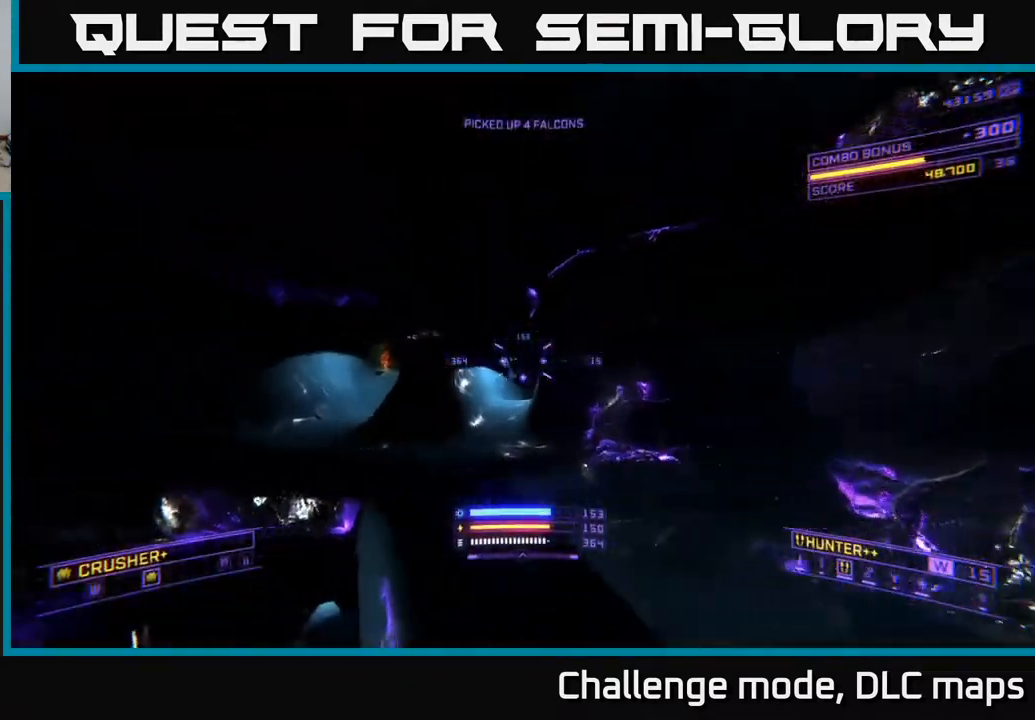
{"buttons": ["X"], "left_stick": "up", "right_stick": "right", "events": [[183, "right_stick", "down-right"], [433, "left_stick", "up"], [433, "right_stick", "right"]]}
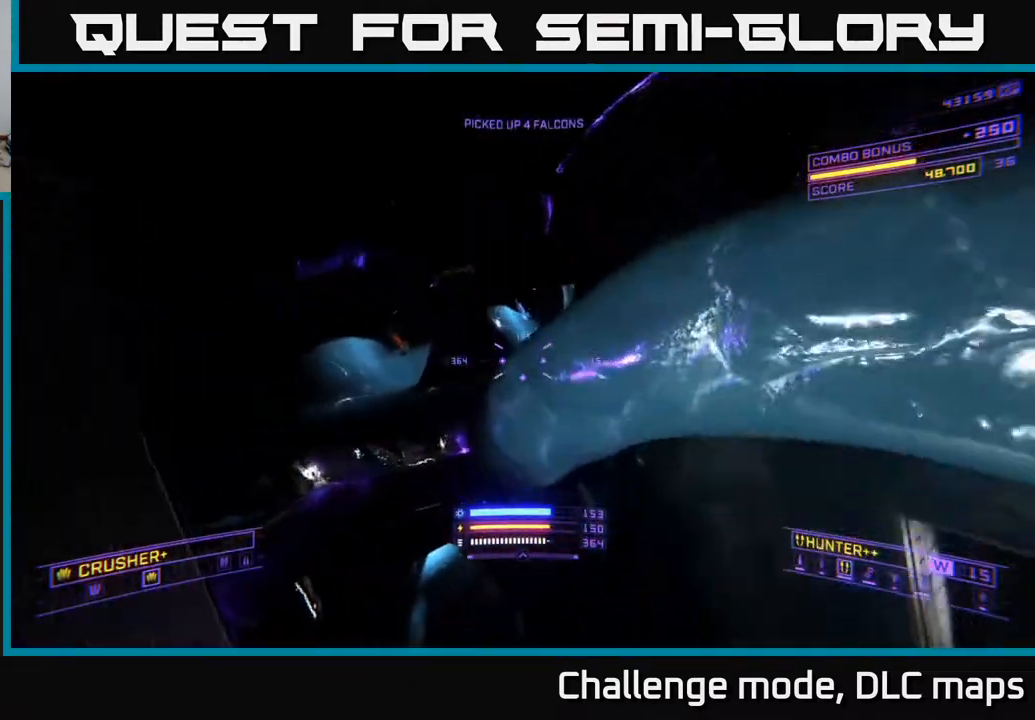
{"buttons": ["X"], "left_stick": "up", "right_stick": "center", "events": [[50, "left_stick", "up-right"], [200, "left_stick", "up"], [233, "right_stick", "center"]]}
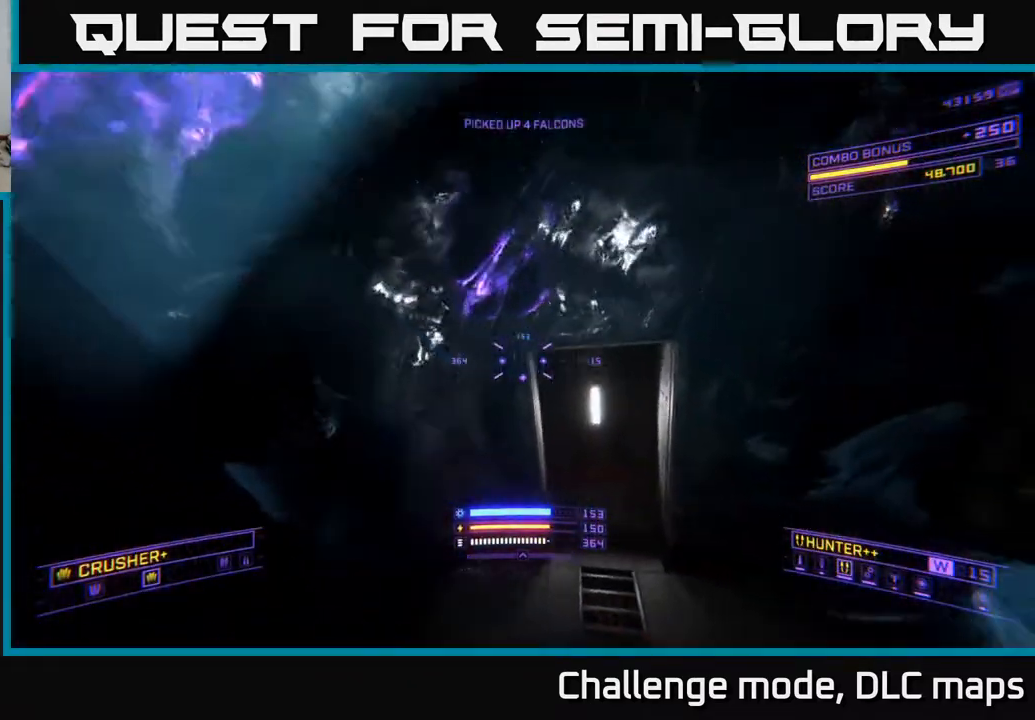
{"buttons": ["X", "L1"], "left_stick": "up", "right_stick": "center", "events": [[17, "left_stick", "up-right"], [300, "right_stick", "down"], [433, "L1", "down"], [500, "left_stick", "up"], [500, "right_stick", "center"]]}
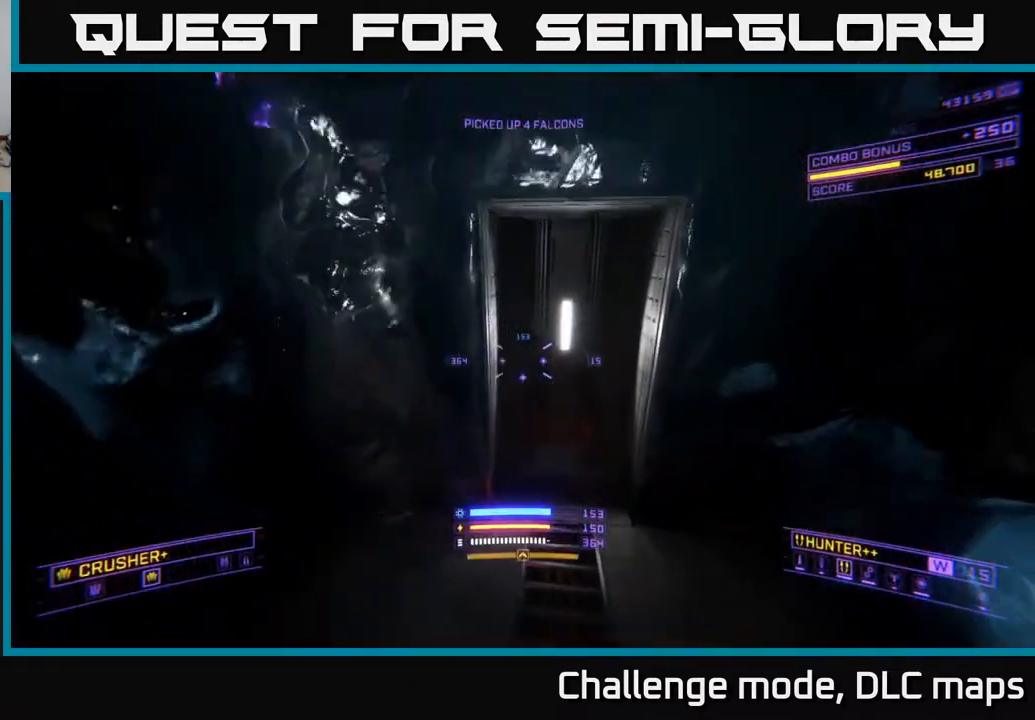
{"buttons": [], "left_stick": "up", "right_stick": "center", "events": [[250, "right_stick", "up-right"], [283, "X", "up"], [483, "right_stick", "center"], [500, "L1", "up"]]}
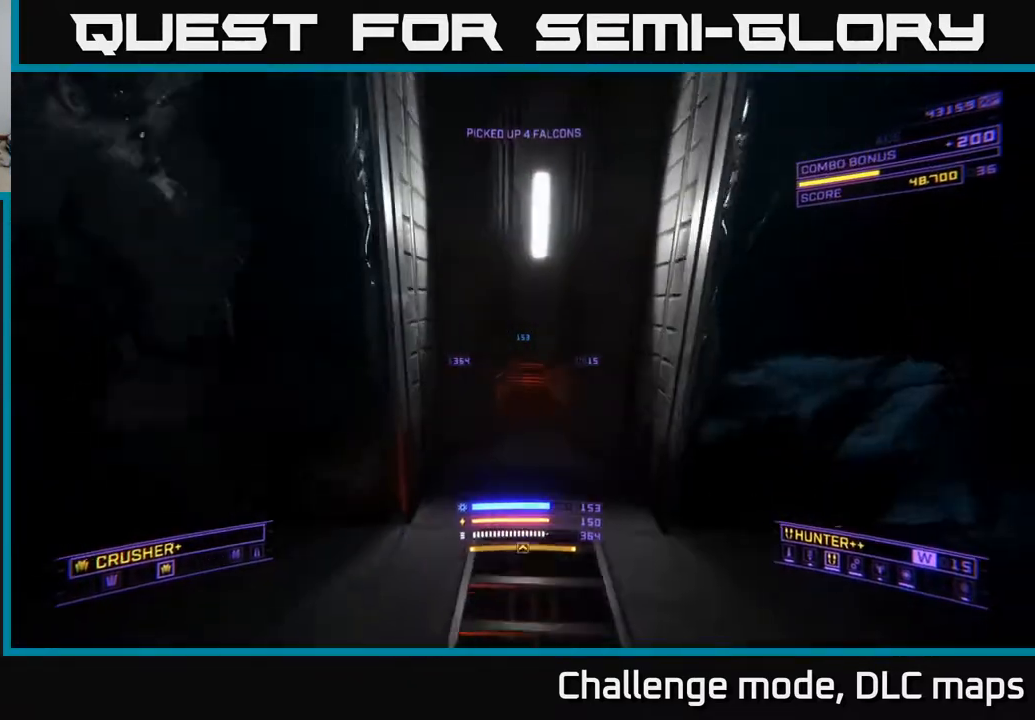
{"buttons": [], "left_stick": "up", "right_stick": "center", "events": [[167, "right_stick", "up"], [283, "right_stick", "center"]]}
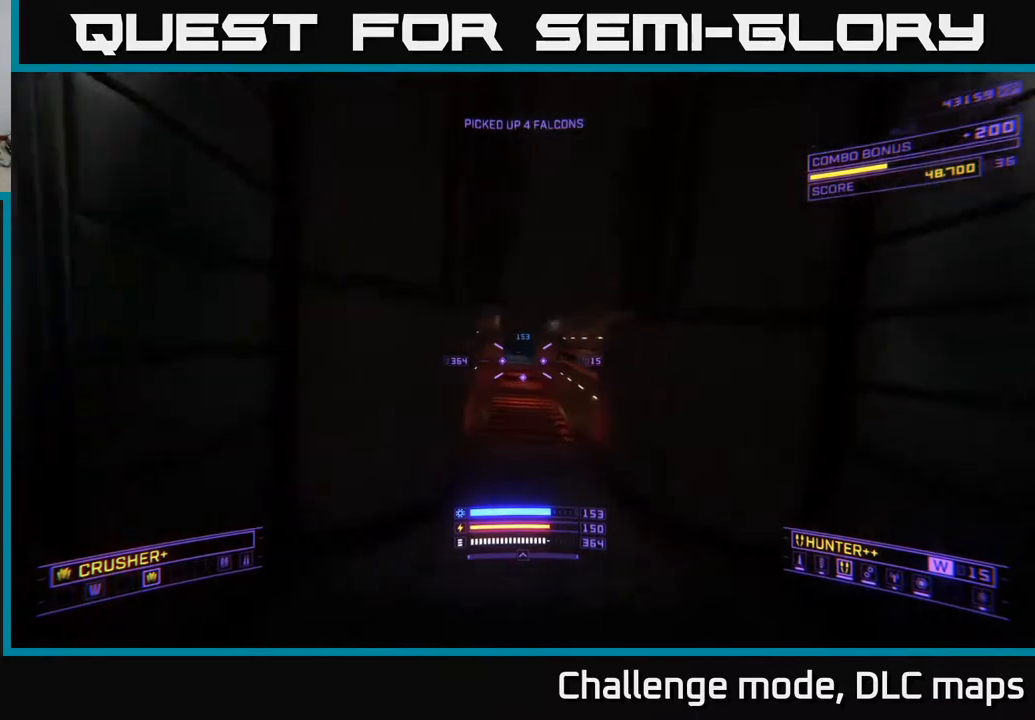
{"buttons": ["L1"], "left_stick": "up", "right_stick": "center", "events": [[50, "left_stick", "up-right"], [100, "right_stick", "up"], [200, "left_stick", "up"], [367, "right_stick", "center"], [467, "L1", "down"]]}
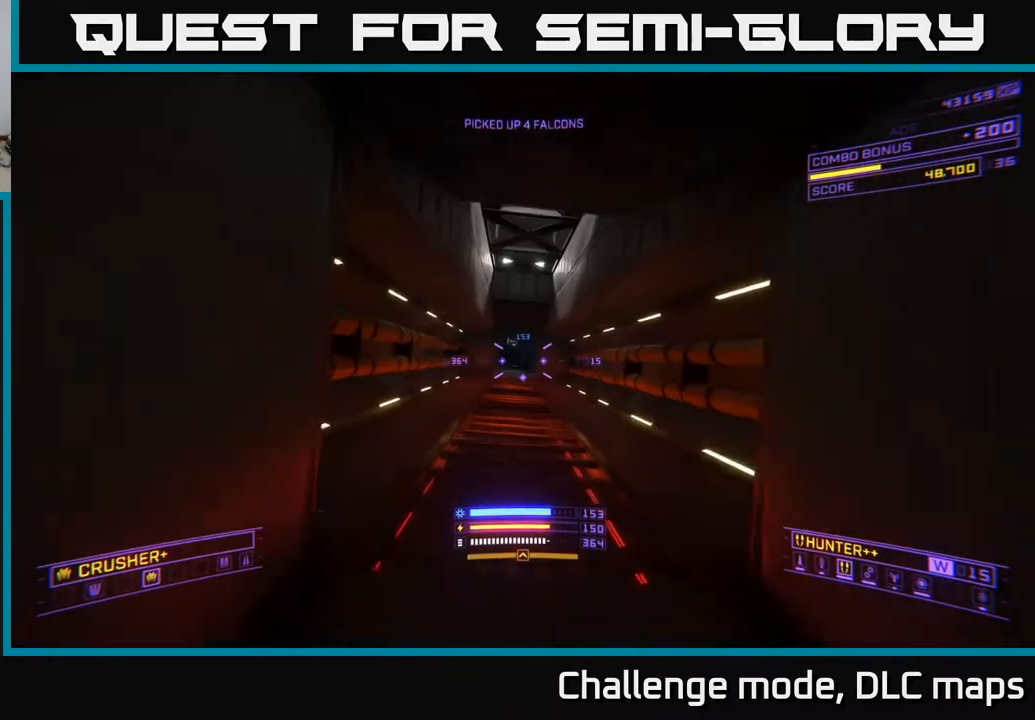
{"buttons": ["L1"], "left_stick": "up", "right_stick": "center", "events": [[167, "right_stick", "left"], [250, "right_stick", "center"]]}
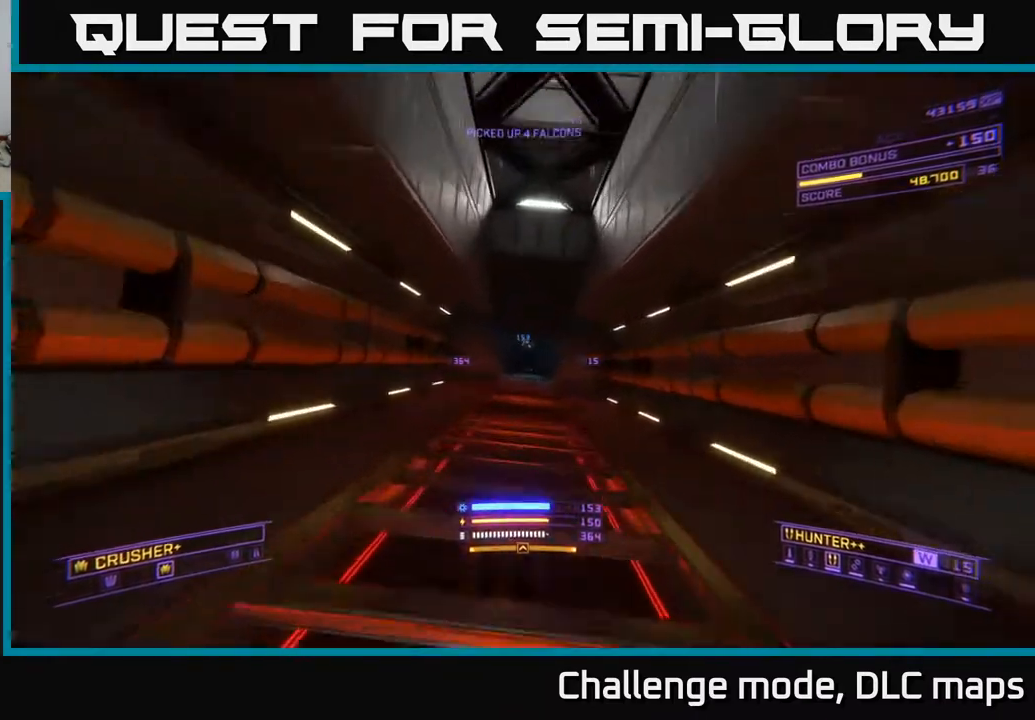
{"buttons": ["L1"], "left_stick": "up", "right_stick": "center", "events": [[167, "right_stick", "right"], [283, "right_stick", "center"]]}
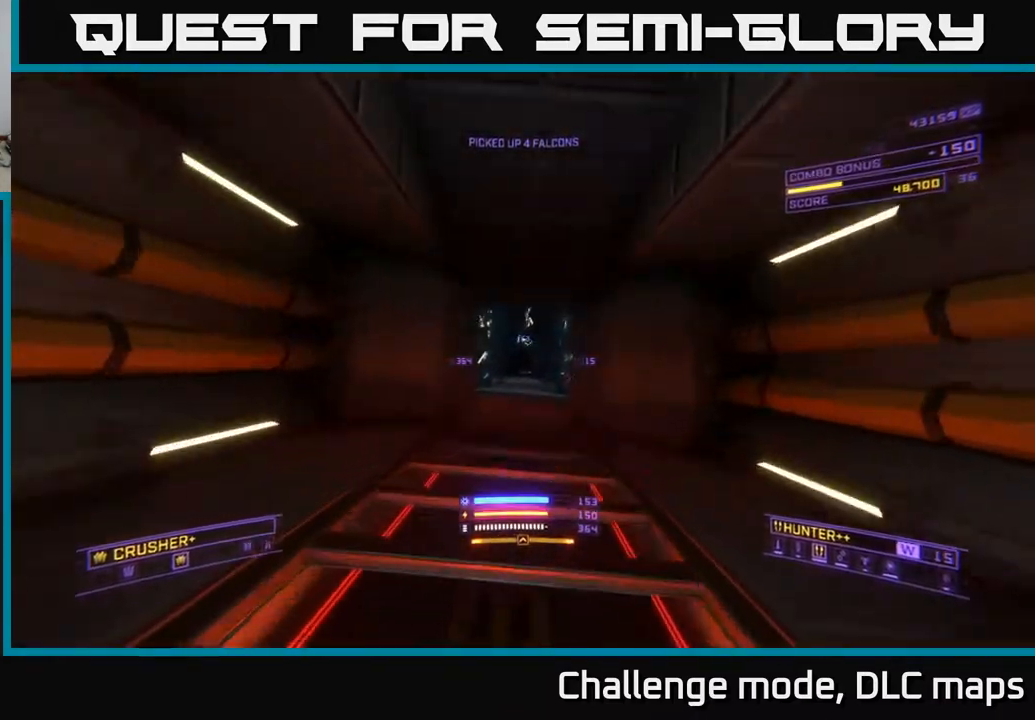
{"buttons": [], "left_stick": "up", "right_stick": "center", "events": [[350, "L1", "up"]]}
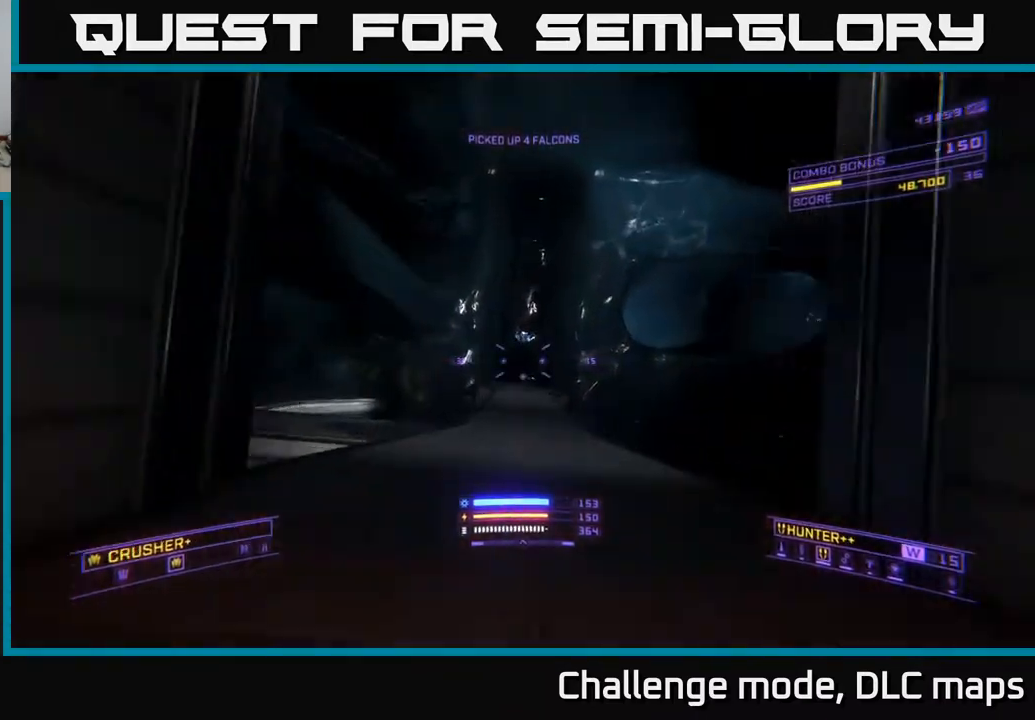
{"buttons": ["A"], "left_stick": "right", "right_stick": "left", "events": [[67, "right_stick", "left"], [117, "A", "down"], [200, "left_stick", "up-right"], [500, "left_stick", "right"]]}
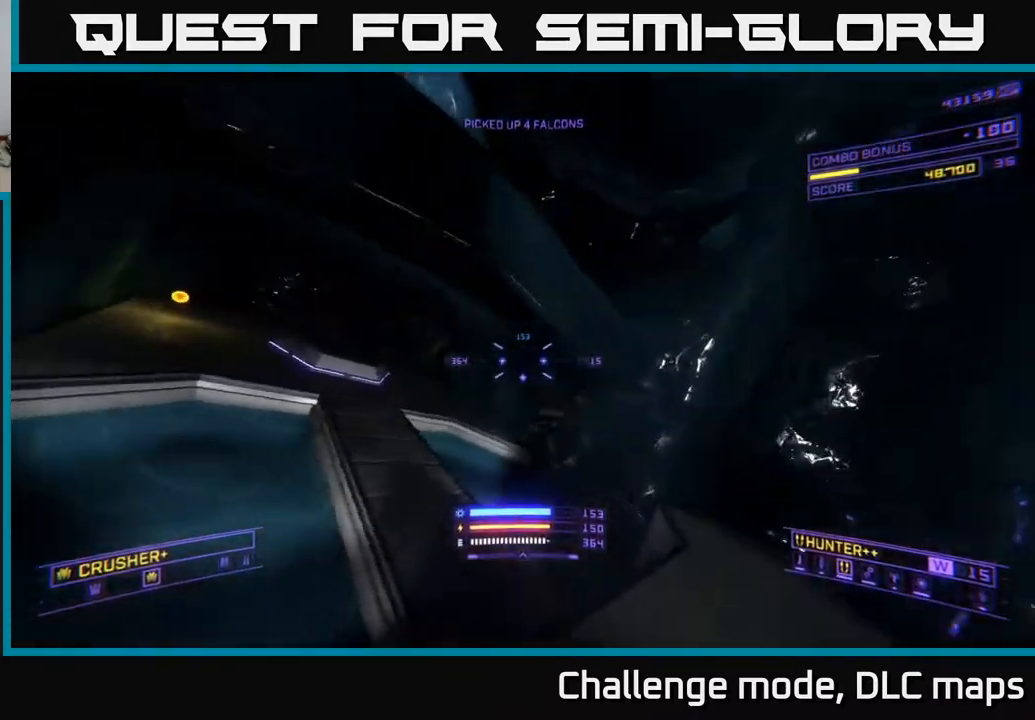
{"buttons": ["A"], "left_stick": "down-right", "right_stick": "left", "events": [[233, "left_stick", "down-right"]]}
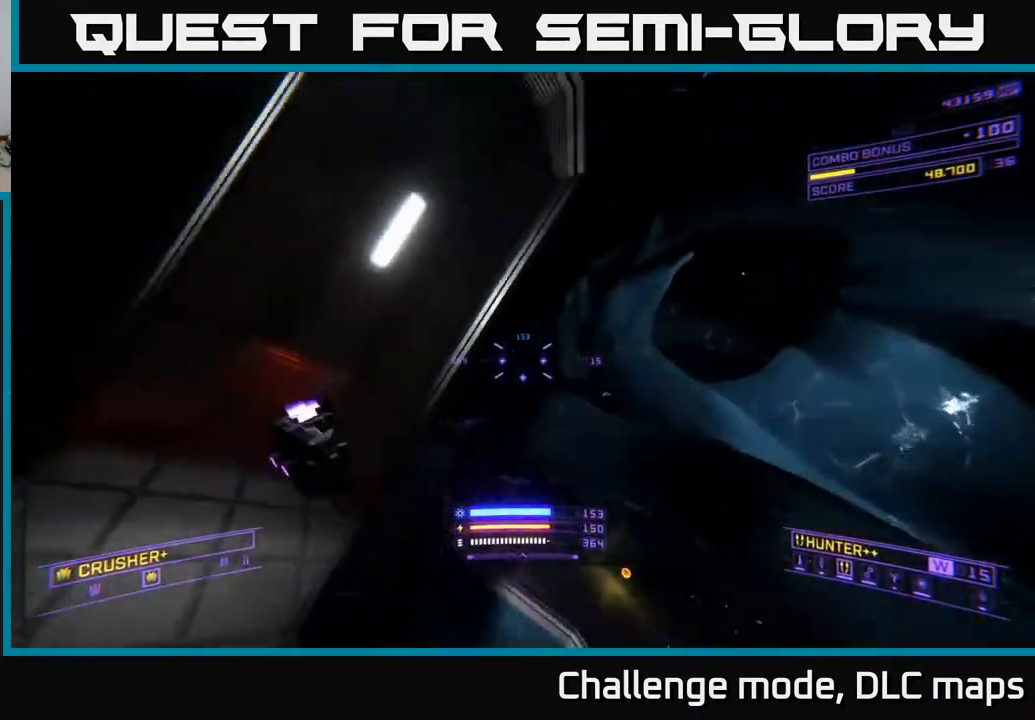
{"buttons": ["X"], "left_stick": "down", "right_stick": "down", "events": [[100, "right_stick", "center"], [183, "A", "up"], [233, "X", "down"], [250, "right_stick", "down"], [417, "left_stick", "down"]]}
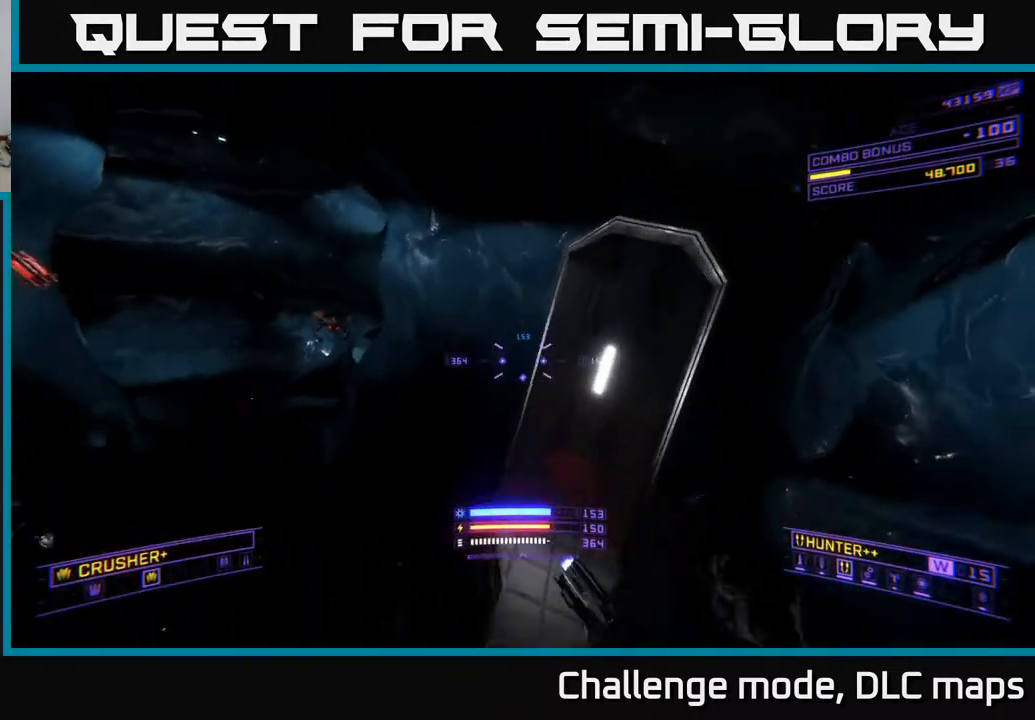
{"buttons": ["R2"], "left_stick": "up-left", "right_stick": "up", "events": [[50, "right_stick", "down-right"], [83, "left_stick", "down-left"], [250, "left_stick", "left"], [267, "L2", "down"], [300, "right_stick", "up"], [400, "left_stick", "up-left"], [417, "L2", "up"], [417, "X", "up"], [467, "R2", "down"]]}
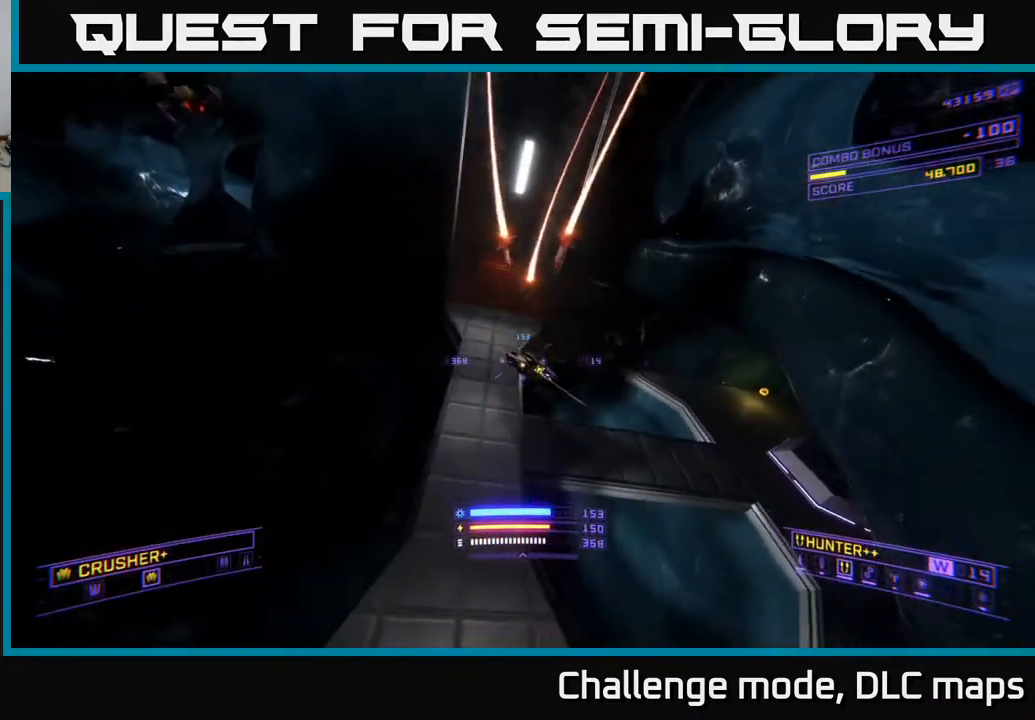
{"buttons": ["R2"], "left_stick": "up", "right_stick": "center", "events": [[50, "R2", "up"], [50, "right_stick", "center"], [183, "right_stick", "right"], [317, "left_stick", "up-right"], [400, "right_stick", "down"], [417, "left_stick", "up"], [467, "R2", "down"], [500, "right_stick", "center"]]}
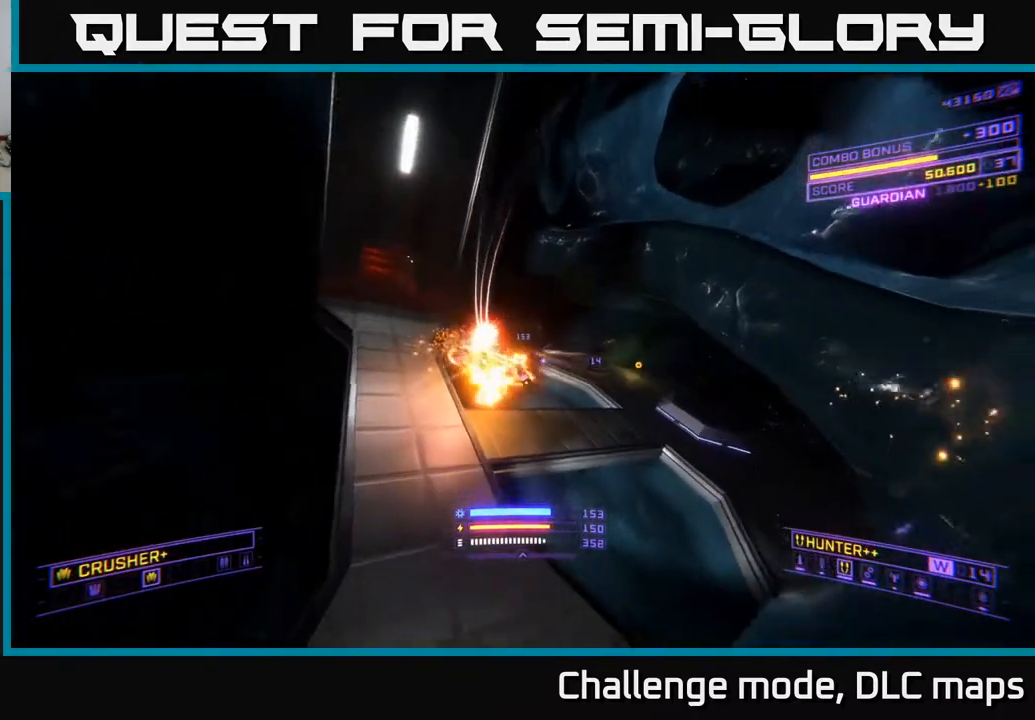
{"buttons": [], "left_stick": "up-right", "right_stick": "center", "events": [[33, "R2", "up"], [283, "left_stick", "up-right"], [283, "right_stick", "up-left"], [383, "right_stick", "center"]]}
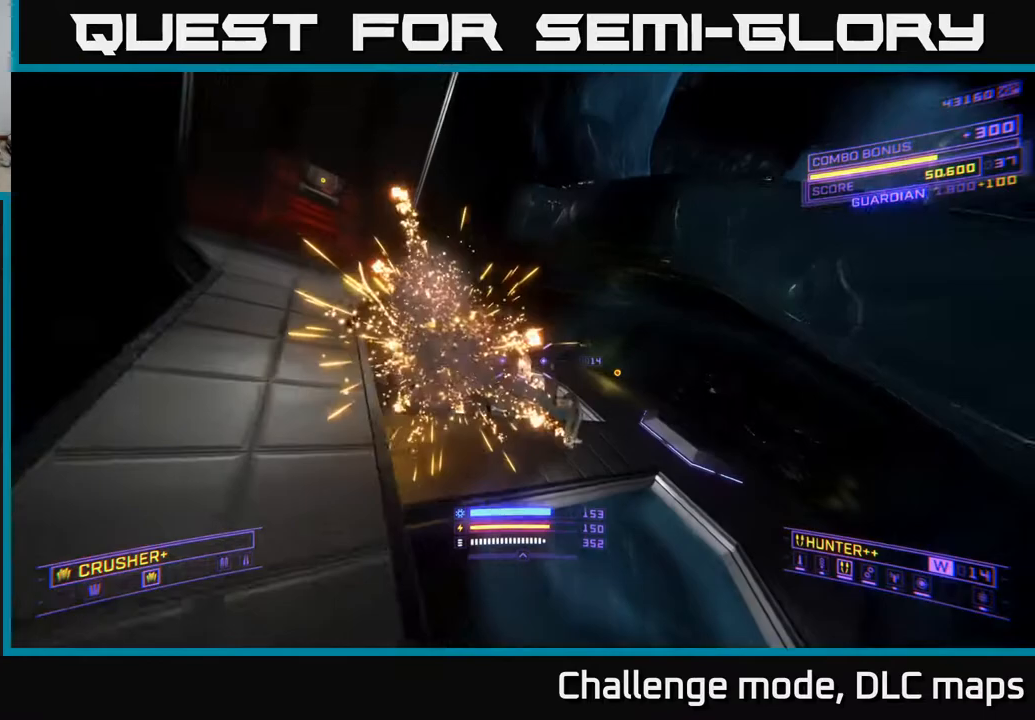
{"buttons": ["L1"], "left_stick": "up-right", "right_stick": "up", "events": [[117, "L1", "down"], [167, "left_stick", "up"], [217, "X", "down"], [233, "right_stick", "left"], [300, "right_stick", "up-left"], [383, "left_stick", "up-right"], [483, "X", "up"], [500, "right_stick", "up"]]}
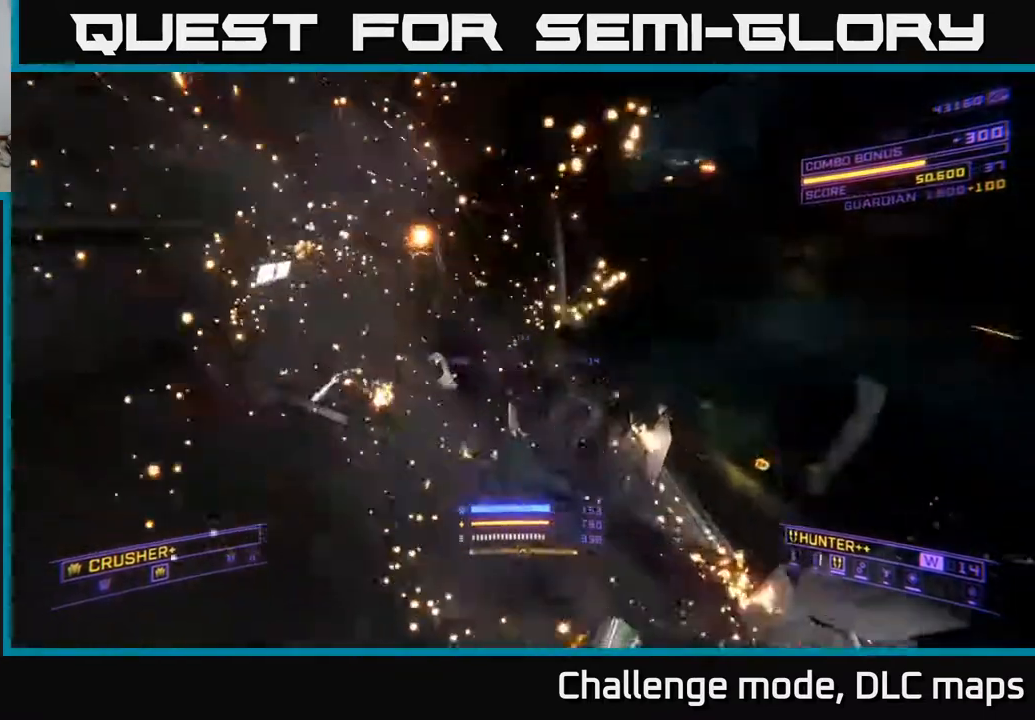
{"buttons": ["X"], "left_stick": "right", "right_stick": "up-left", "events": [[33, "L1", "up"], [100, "left_stick", "right"], [117, "right_stick", "up-left"], [367, "X", "down"]]}
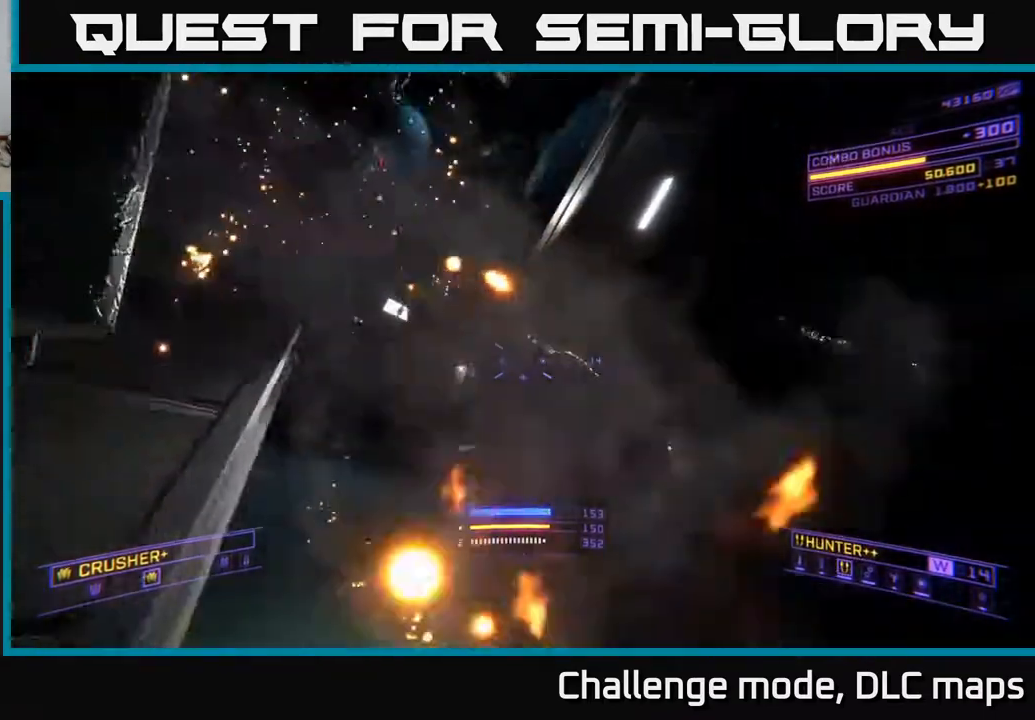
{"buttons": [], "left_stick": "up-left", "right_stick": "center", "events": [[33, "left_stick", "center"], [117, "right_stick", "center"], [250, "X", "up"], [300, "left_stick", "up-left"]]}
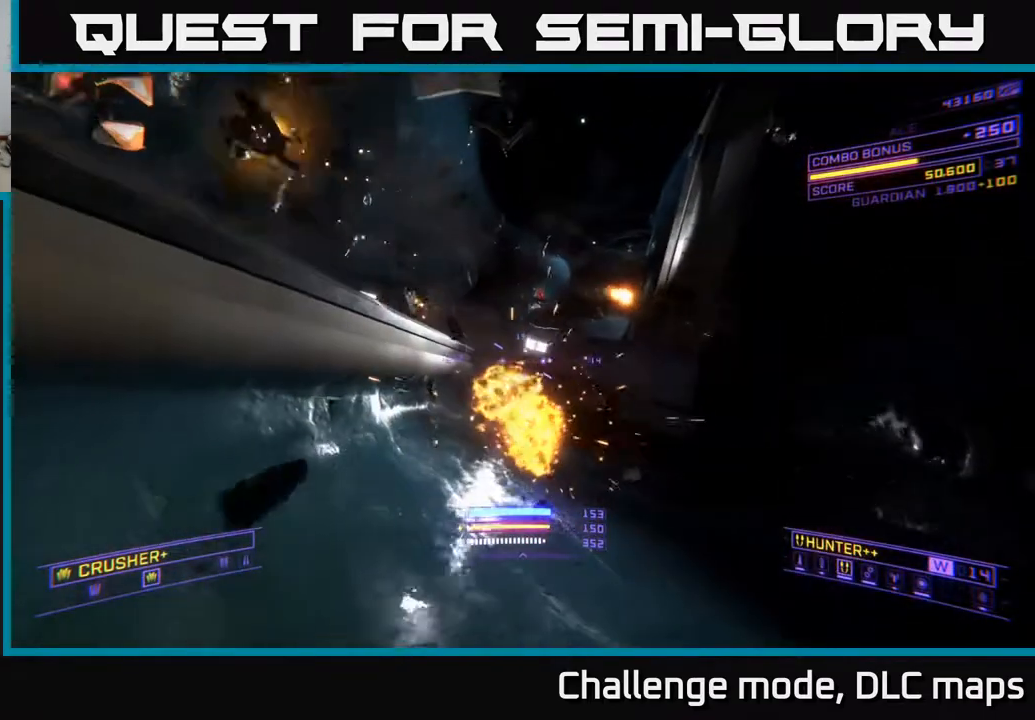
{"buttons": ["A"], "left_stick": "up-left", "right_stick": "center", "events": [[83, "A", "down"], [150, "left_stick", "up-right"], [267, "left_stick", "up-left"]]}
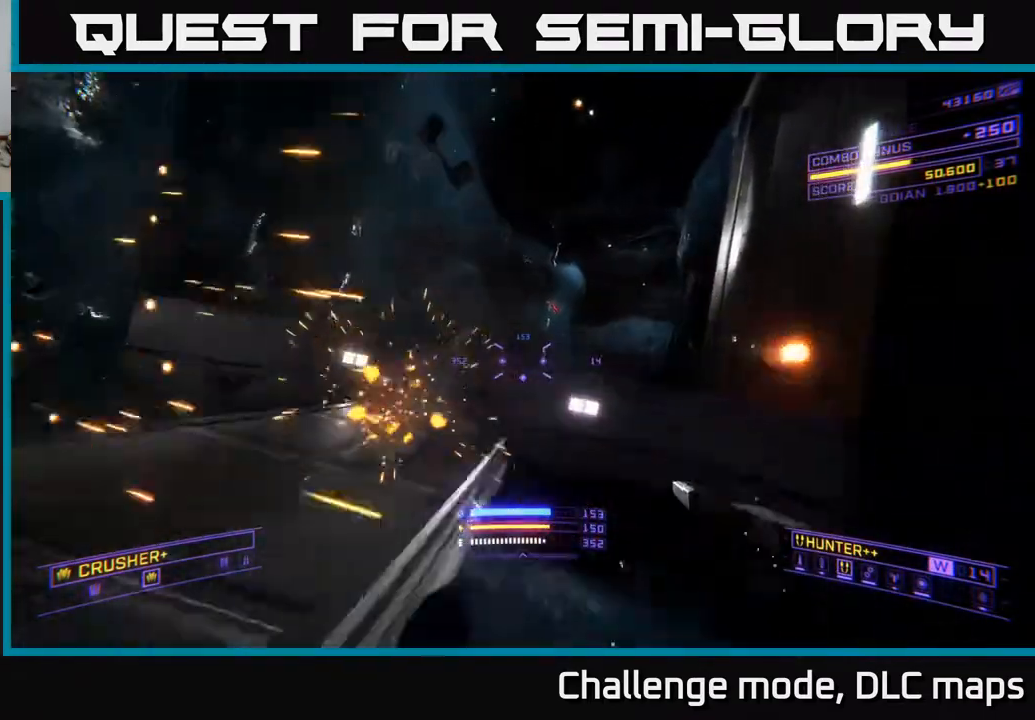
{"buttons": ["L1"], "left_stick": "up", "right_stick": "center", "events": [[17, "left_stick", "up"], [250, "A", "up"], [267, "right_stick", "right"], [283, "L1", "down"], [400, "right_stick", "center"]]}
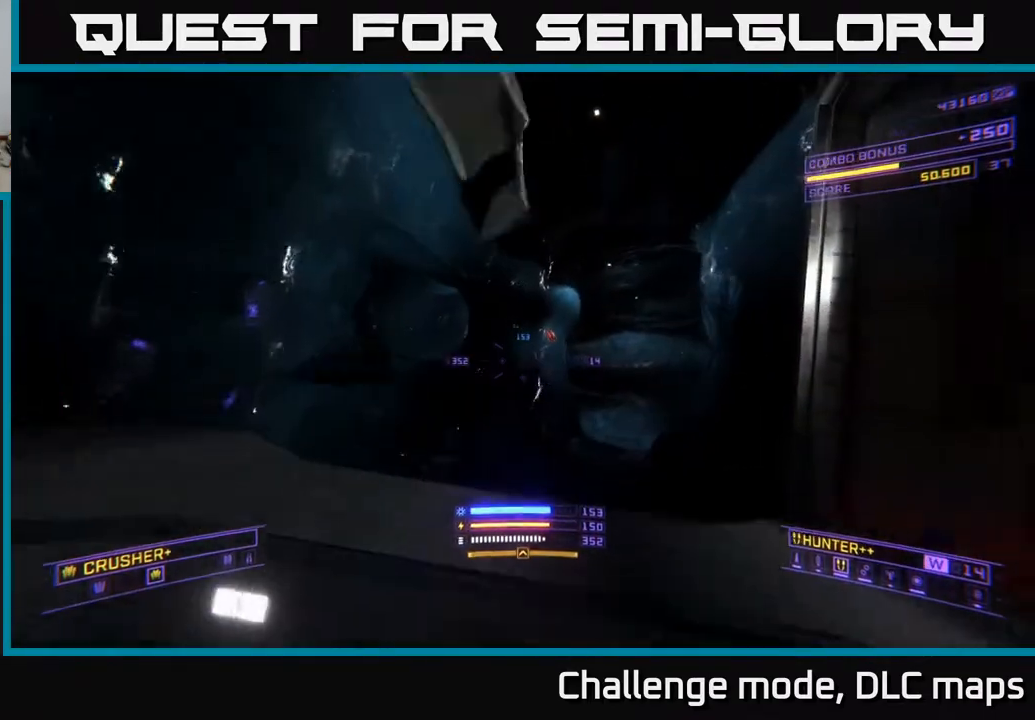
{"buttons": ["L1"], "left_stick": "up", "right_stick": "center", "events": [[167, "right_stick", "down-right"], [300, "right_stick", "center"]]}
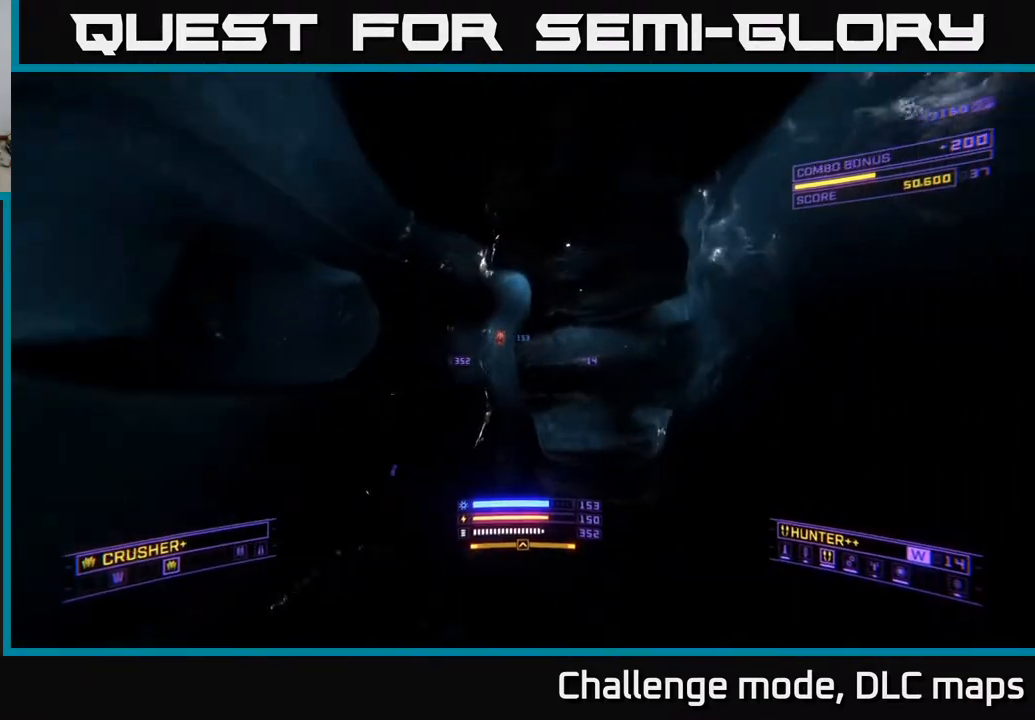
{"buttons": ["L1"], "left_stick": "up", "right_stick": "center", "events": []}
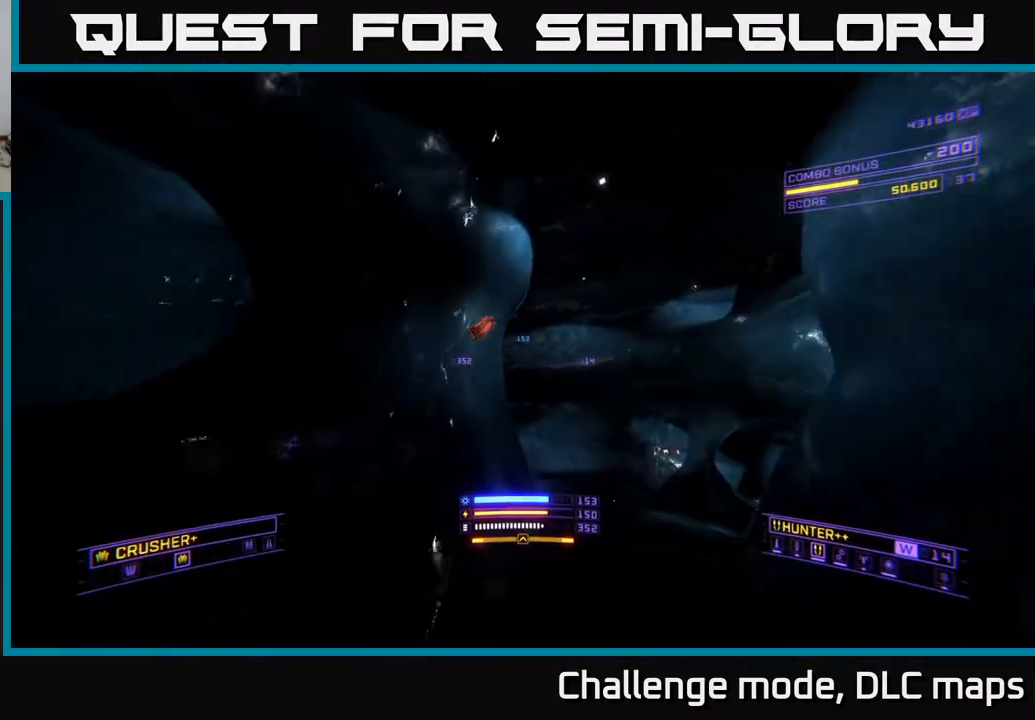
{"buttons": ["A"], "left_stick": "up-right", "right_stick": "down-right", "events": [[83, "A", "down"], [300, "right_stick", "right"], [333, "L1", "up"], [450, "left_stick", "up-right"], [450, "right_stick", "down-right"]]}
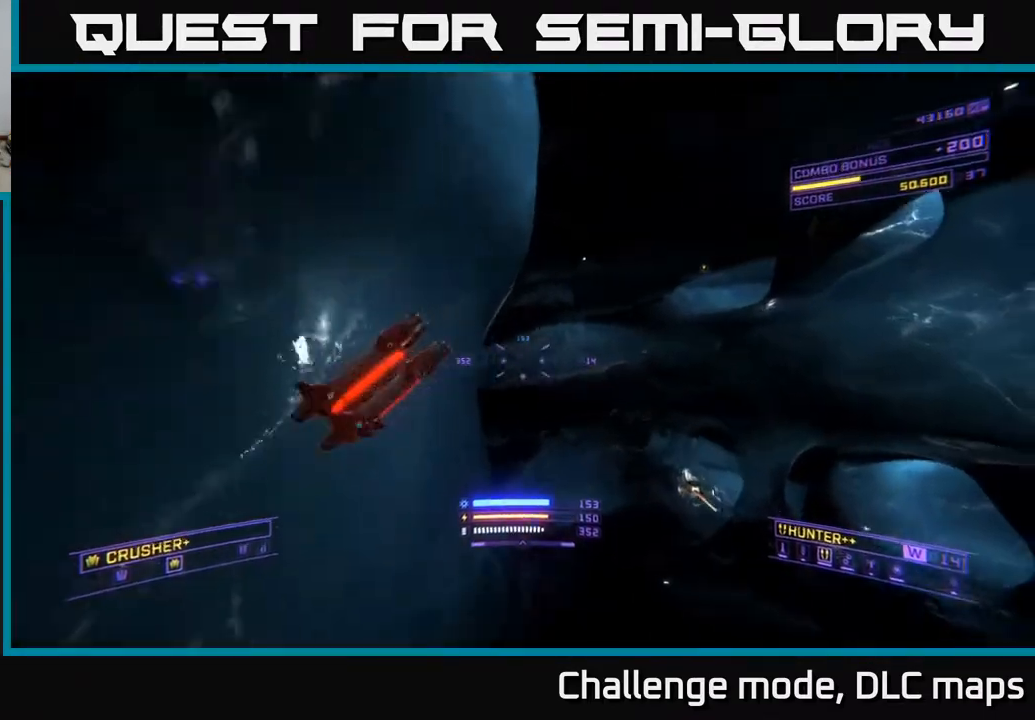
{"buttons": ["X", "L2"], "left_stick": "up", "right_stick": "up-left", "events": [[67, "A", "up"], [133, "X", "down"], [167, "left_stick", "up"], [283, "right_stick", "down"], [433, "L2", "down"], [500, "right_stick", "up-left"]]}
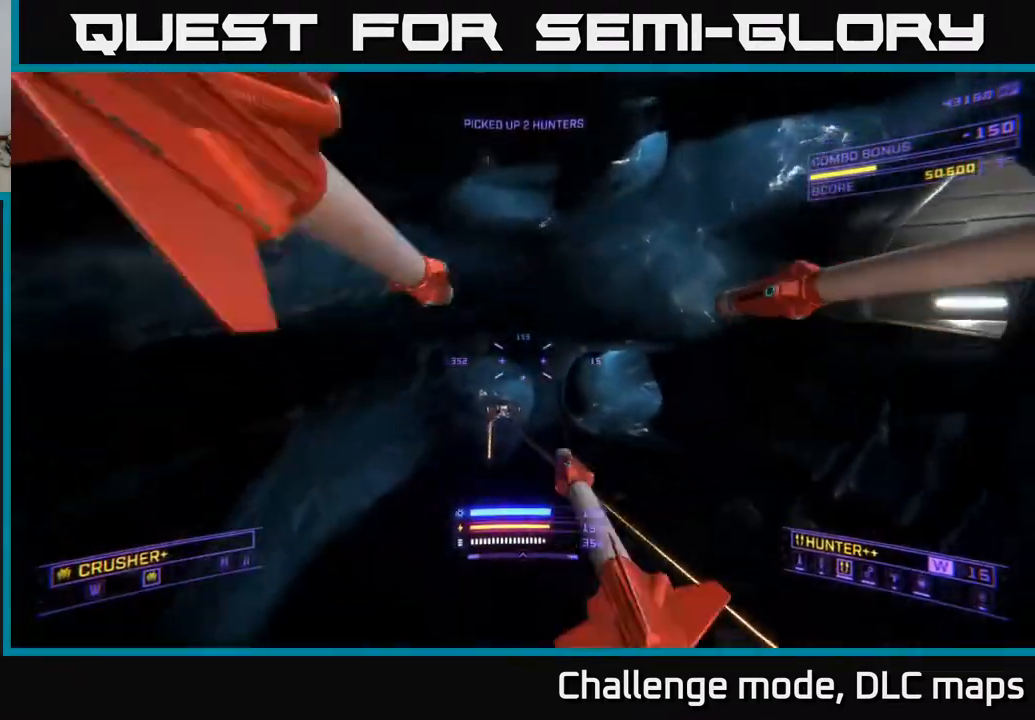
{"buttons": ["X"], "left_stick": "up-left", "right_stick": "center", "events": [[50, "left_stick", "up-left"], [83, "L2", "up"], [183, "right_stick", "up-right"], [217, "R2", "down"], [300, "R2", "up"], [350, "right_stick", "center"]]}